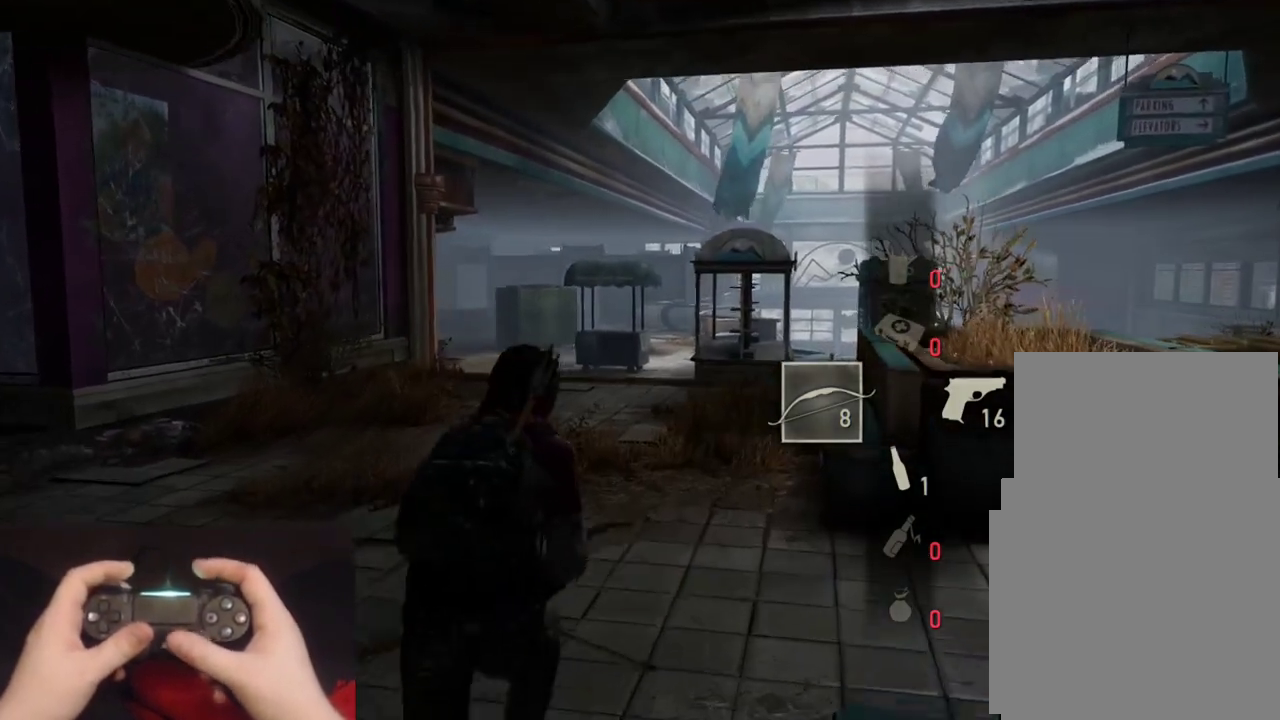
Gameplay with a controller (PlayStation layout); each line is a JSON object with the inputs held at the frame after it. "events" lists button and stick changes between this image and that frame as [ms after this image, input, new state], when the widget could be followed in between. Not read: right_stick.
{"buttons": ["L2"], "left_stick": "up", "events": []}
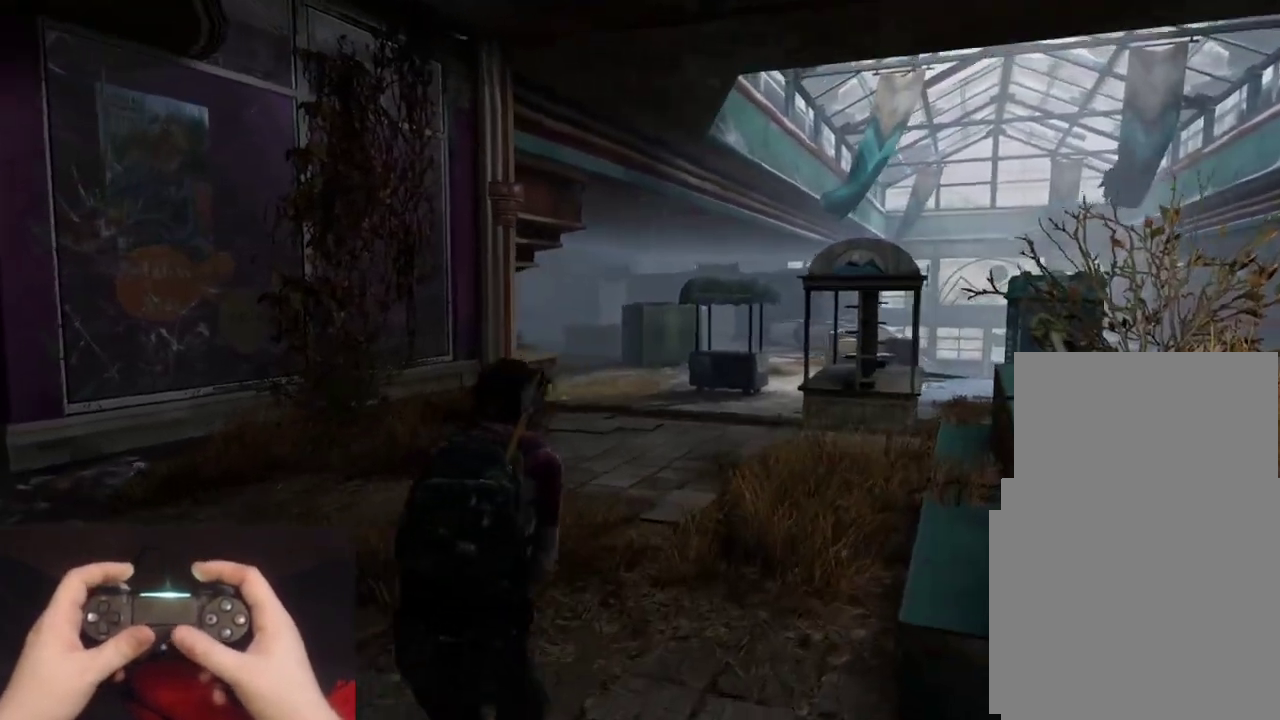
{"buttons": ["L2"], "left_stick": "up-right", "events": [[167, "left_stick", "up-right"]]}
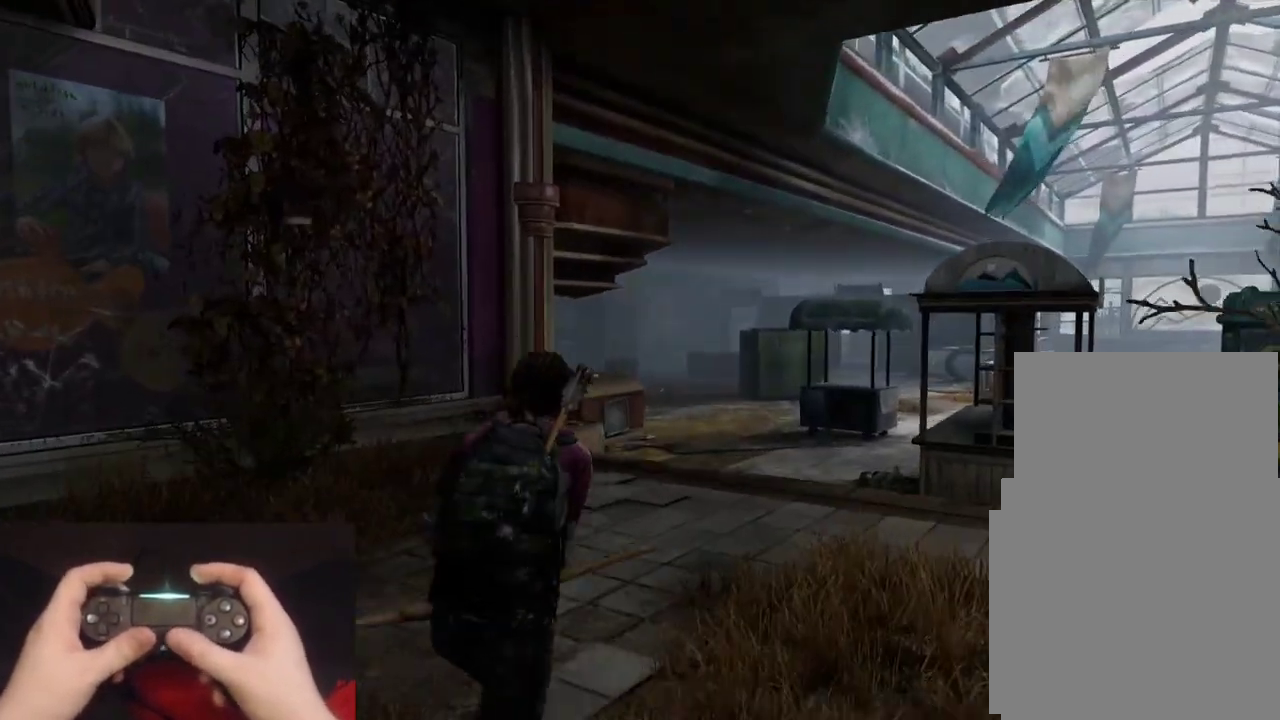
{"buttons": ["L1"], "left_stick": "up-right", "events": [[133, "L1", "down"], [200, "L2", "up"]]}
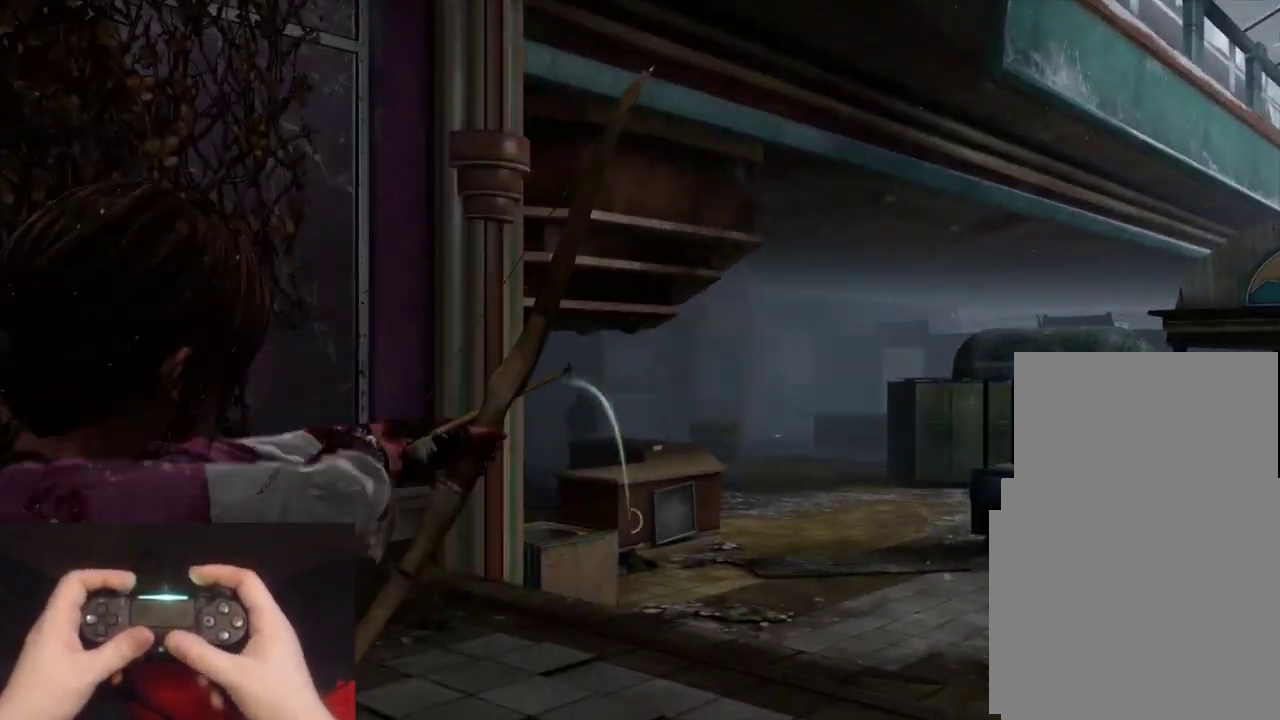
{"buttons": ["L1"], "left_stick": "up-right", "events": []}
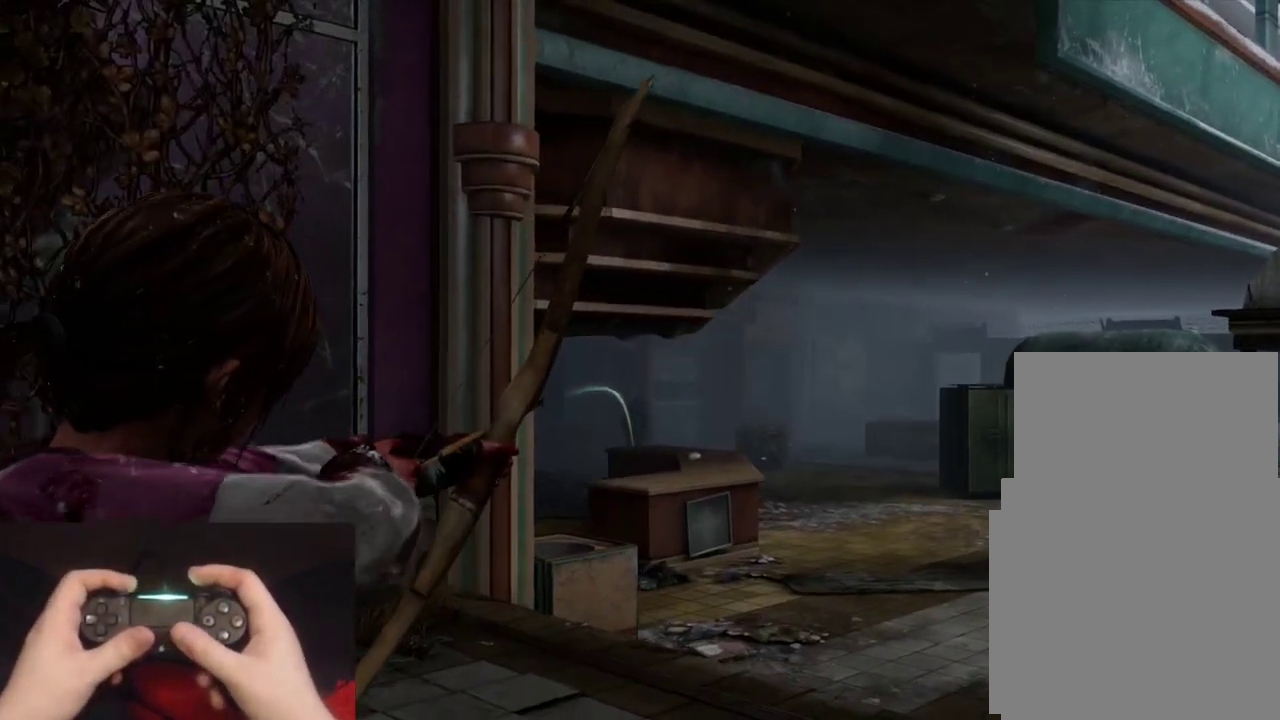
{"buttons": ["L2"], "left_stick": "up-right"}
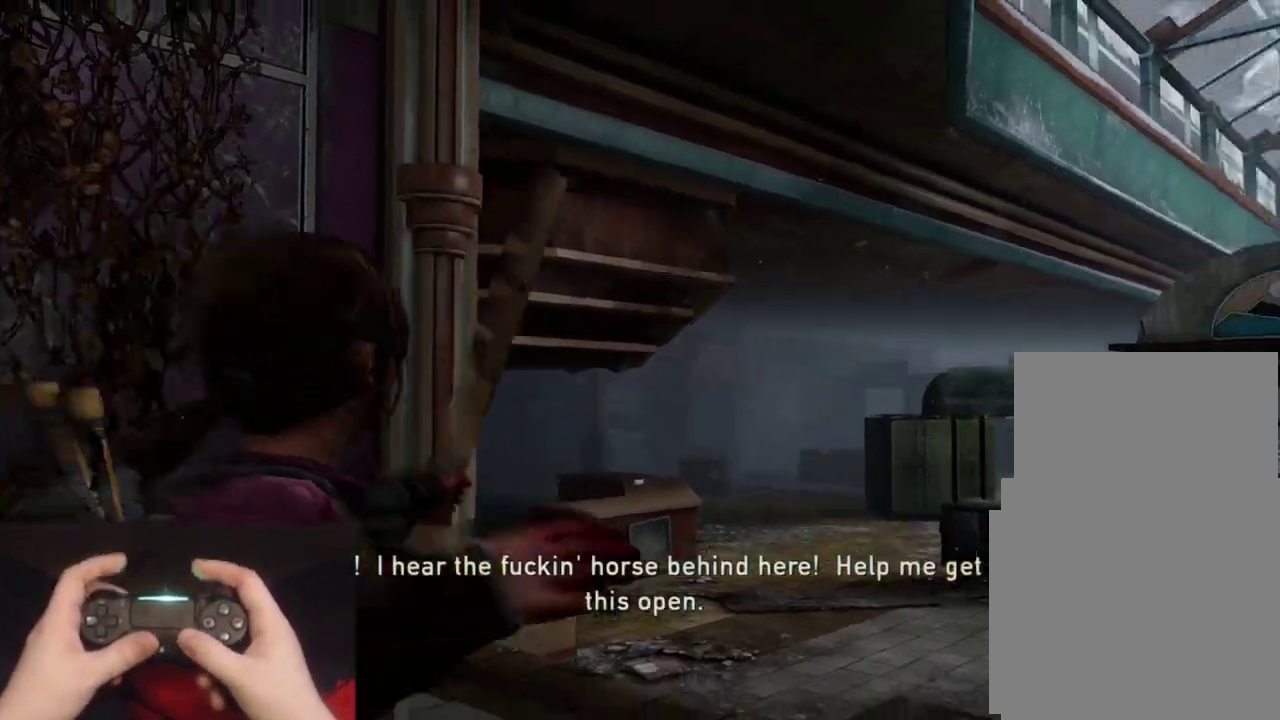
{"buttons": ["L2"], "left_stick": "up-right"}
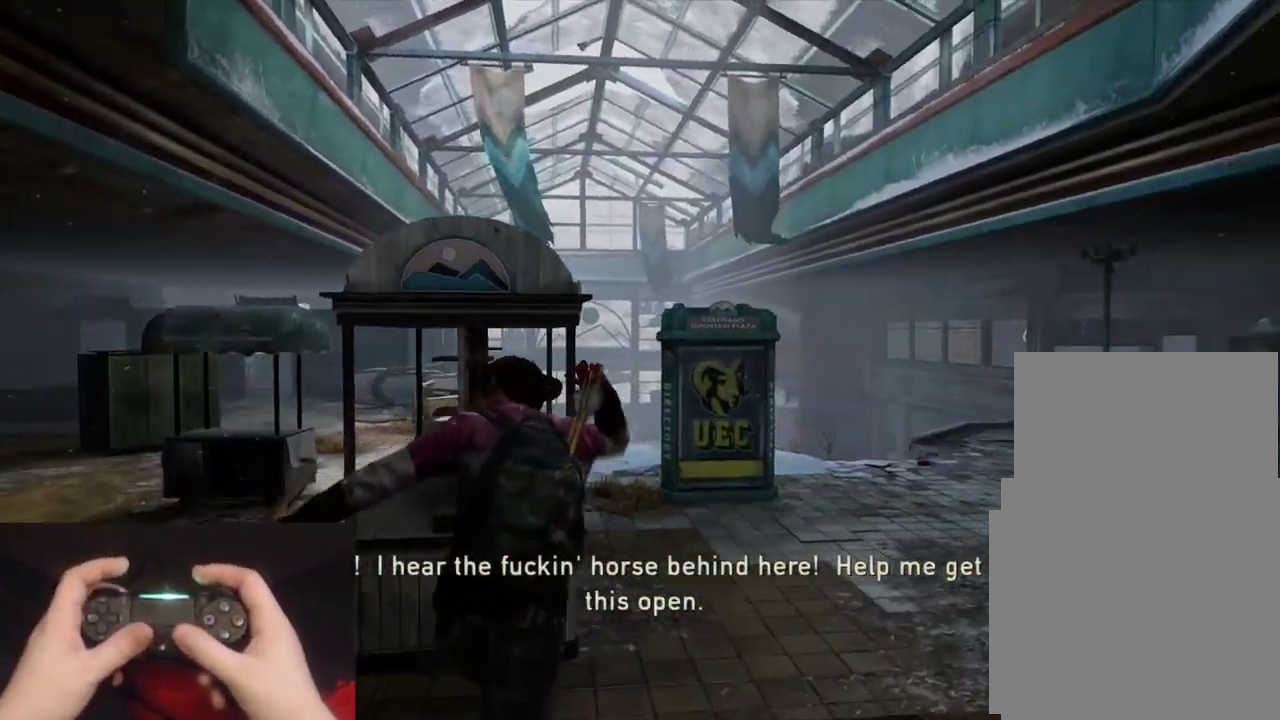
{"buttons": ["L2"], "left_stick": "up", "events": [[17, "left_stick", "up"]]}
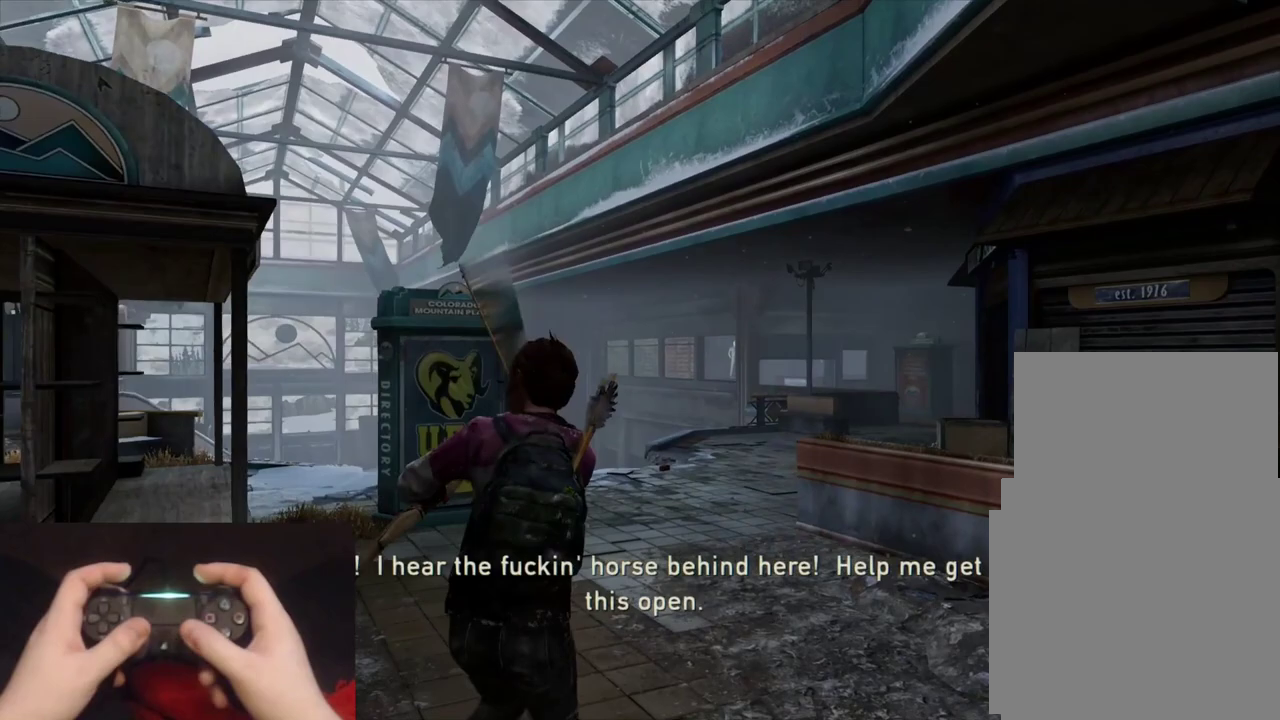
{"buttons": ["L2"], "left_stick": "up", "events": []}
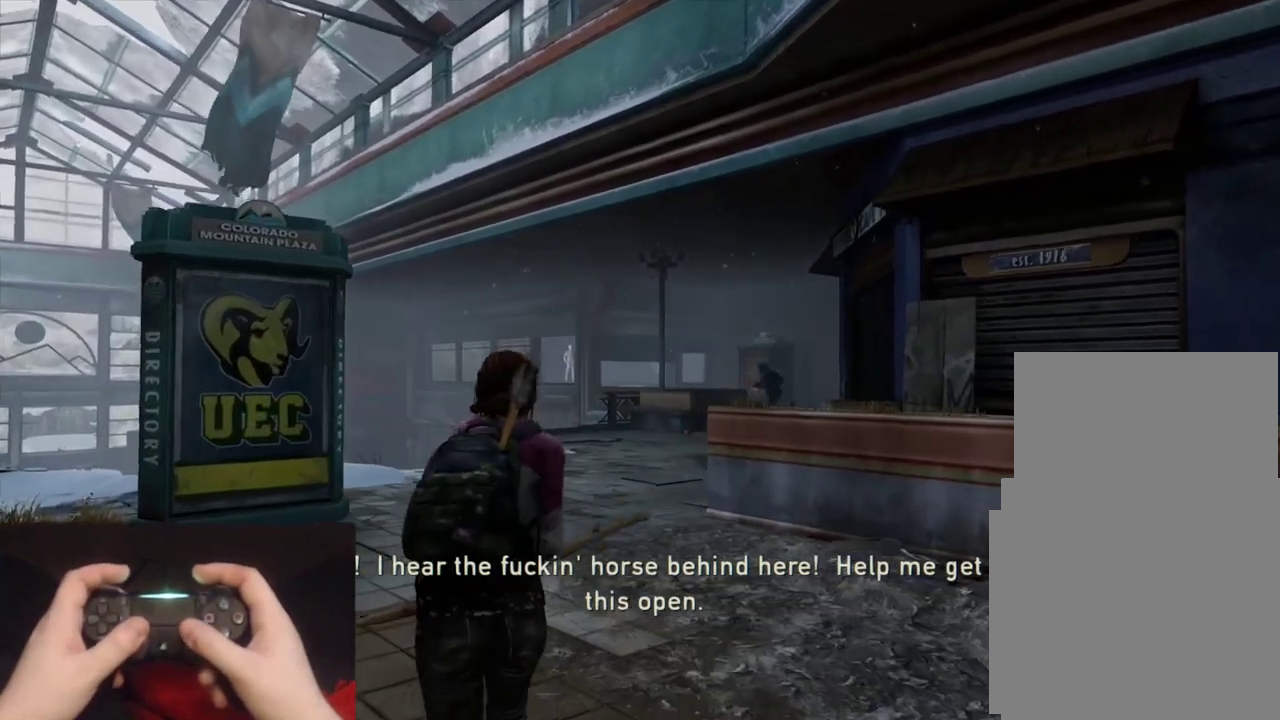
{"buttons": ["L1"], "left_stick": "up", "events": [[117, "L1", "down"], [167, "L2", "up"]]}
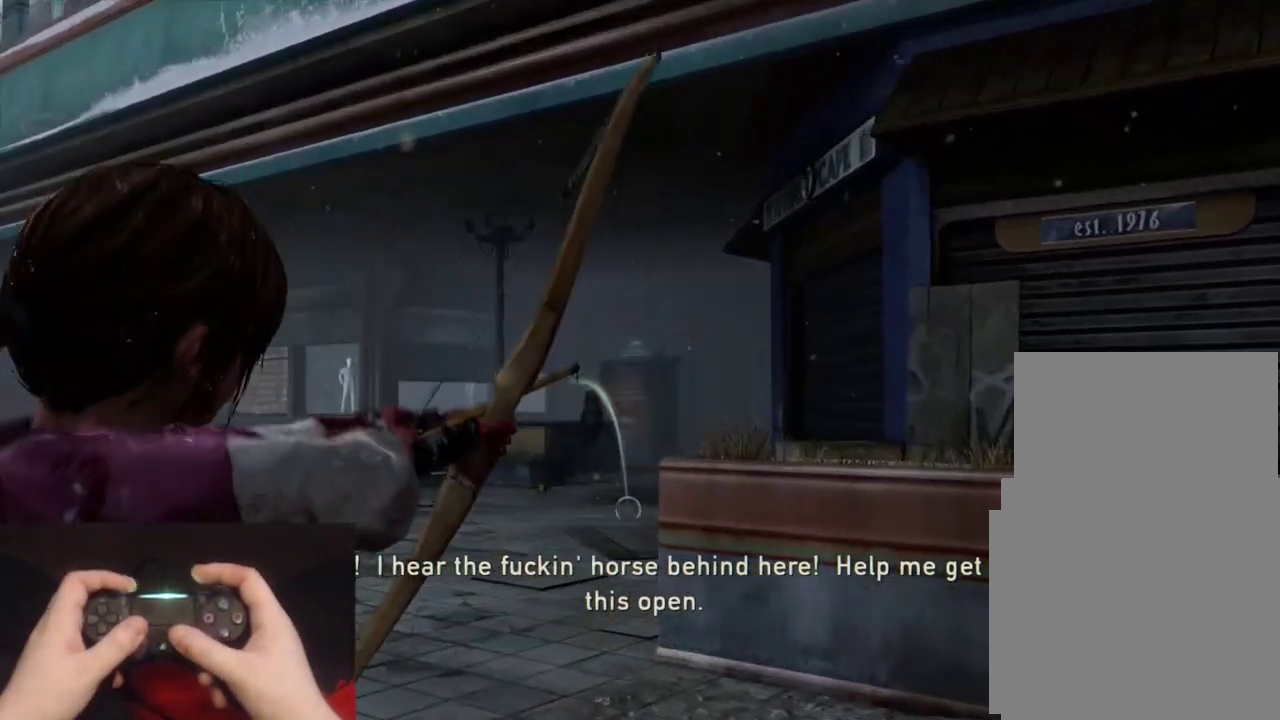
{"buttons": ["L1", "R1"], "left_stick": "up", "events": [[433, "R1", "down"]]}
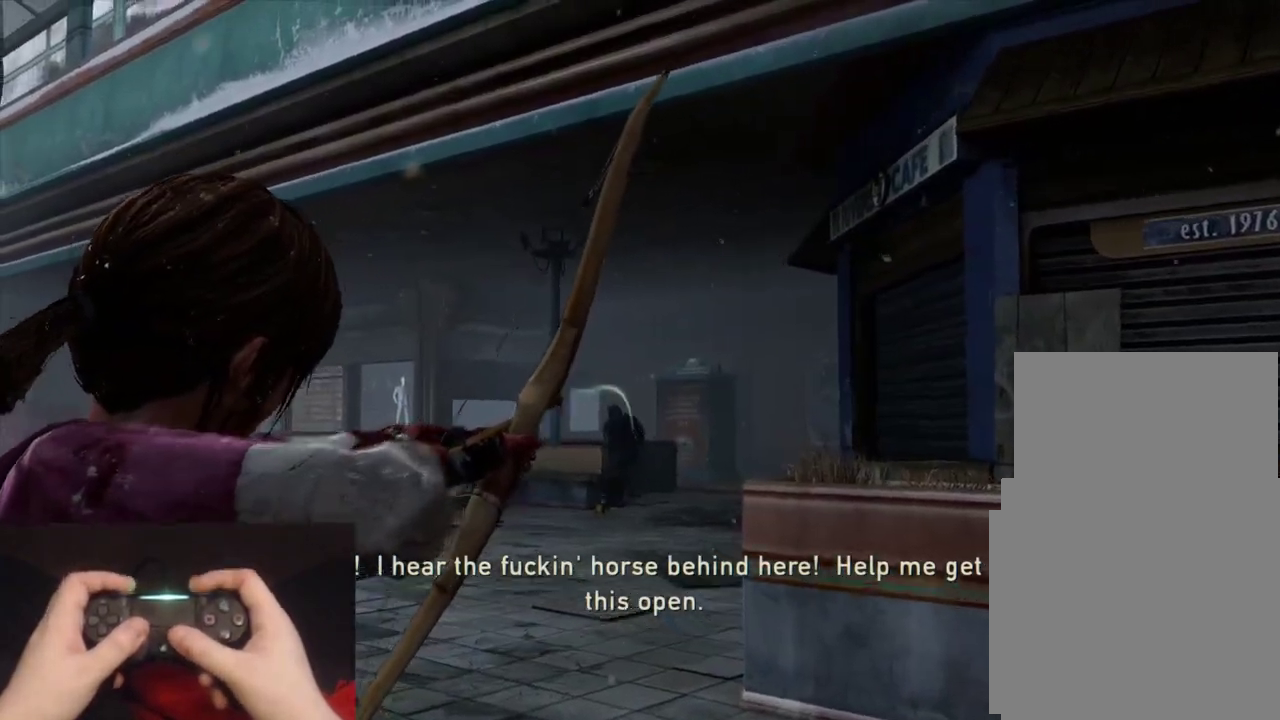
{"buttons": ["L2"], "left_stick": "up", "events": [[17, "L2", "down"], [50, "L1", "up"], [50, "R1", "up"]]}
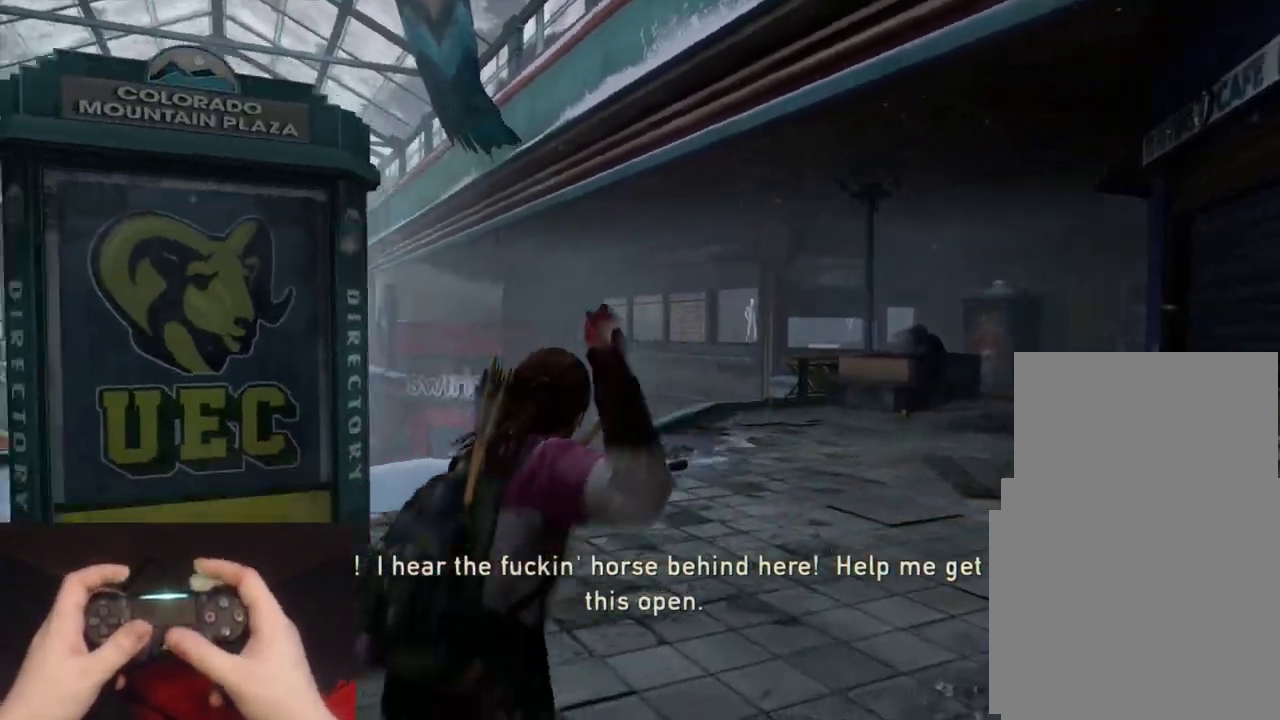
{"buttons": ["L2"], "left_stick": "up", "events": []}
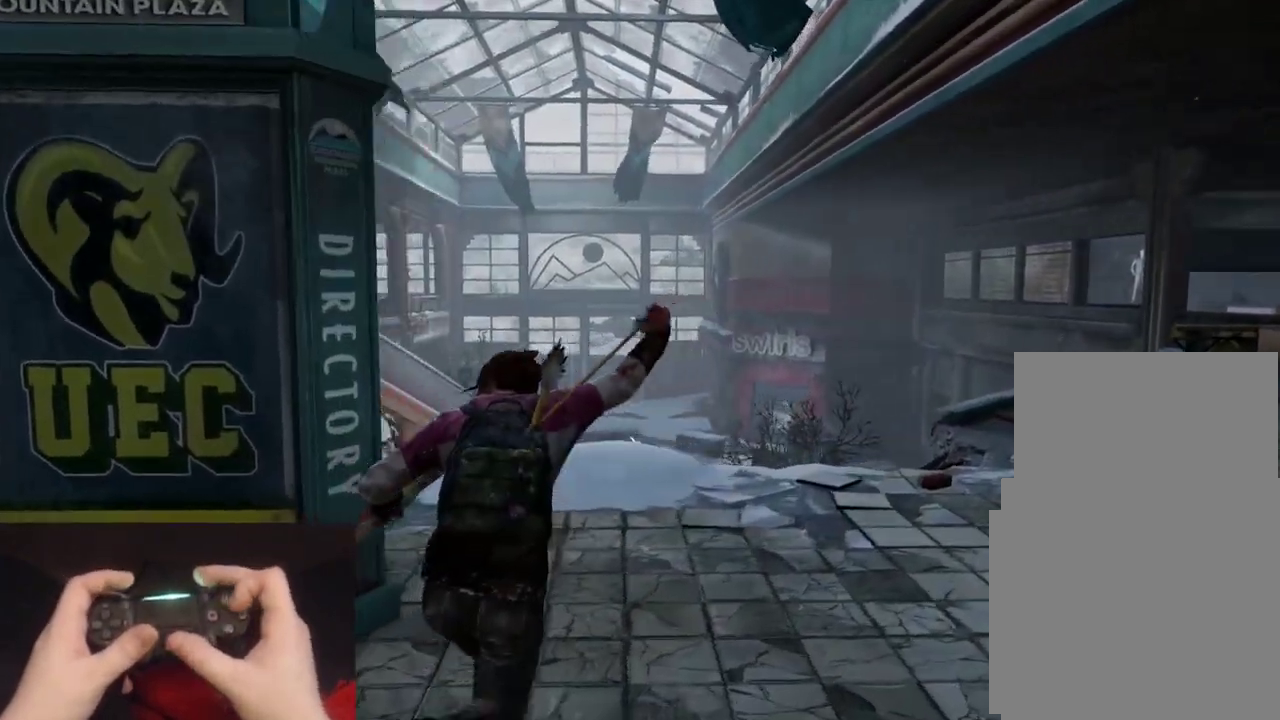
{"buttons": ["L1"], "left_stick": "up", "events": [[83, "CIRCLE", "down"], [183, "CIRCLE", "up"], [250, "L1", "down"], [267, "L2", "up"]]}
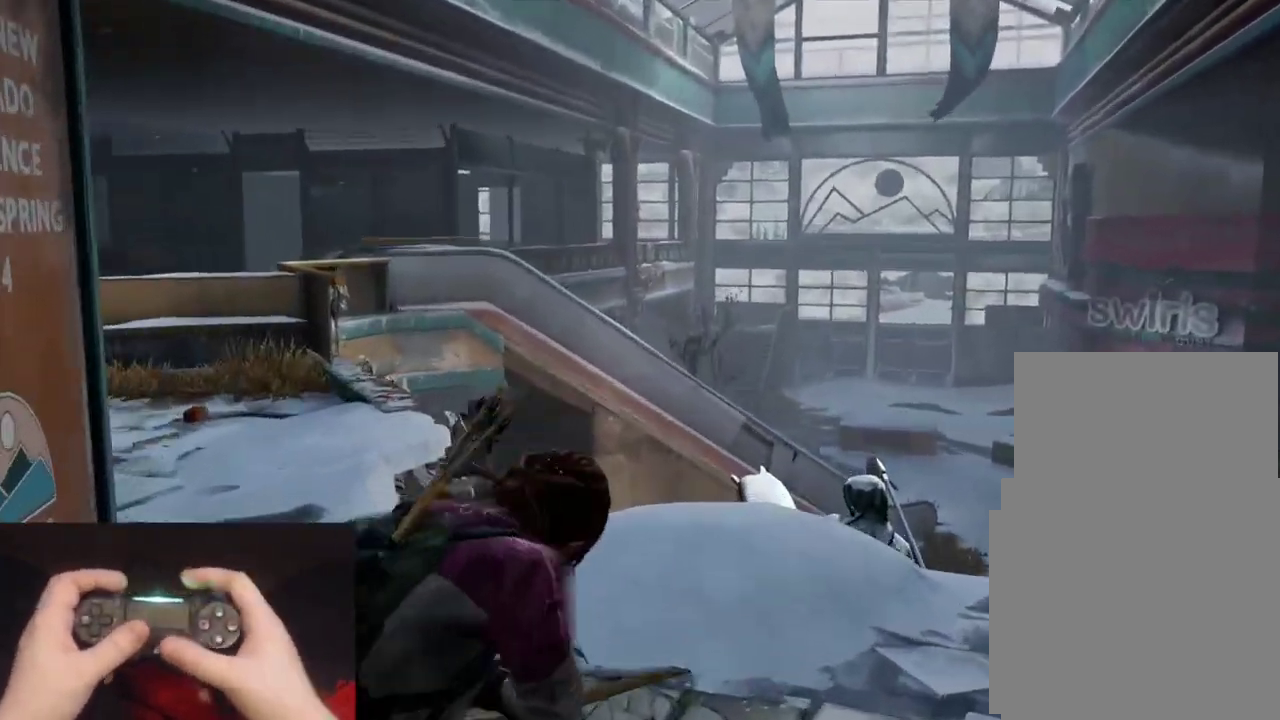
{"buttons": ["L1"], "left_stick": "up", "events": []}
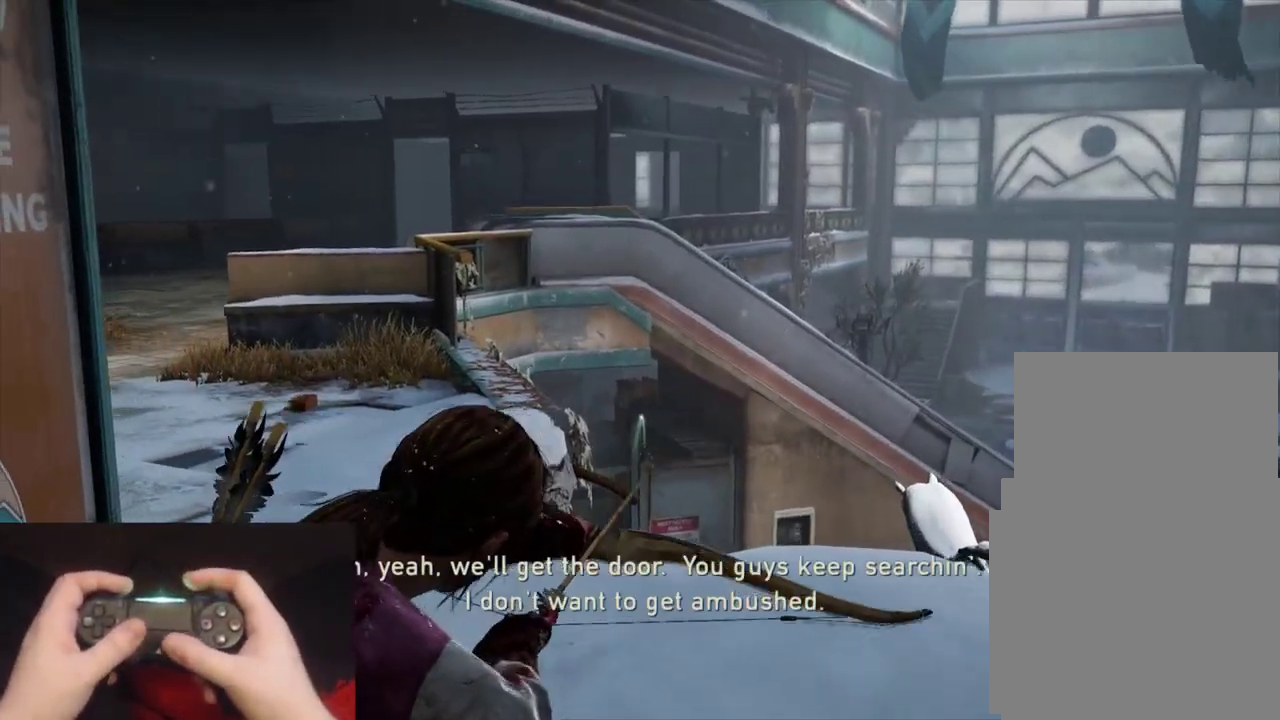
{"buttons": ["L1"], "left_stick": "center", "events": [[117, "left_stick", "center"]]}
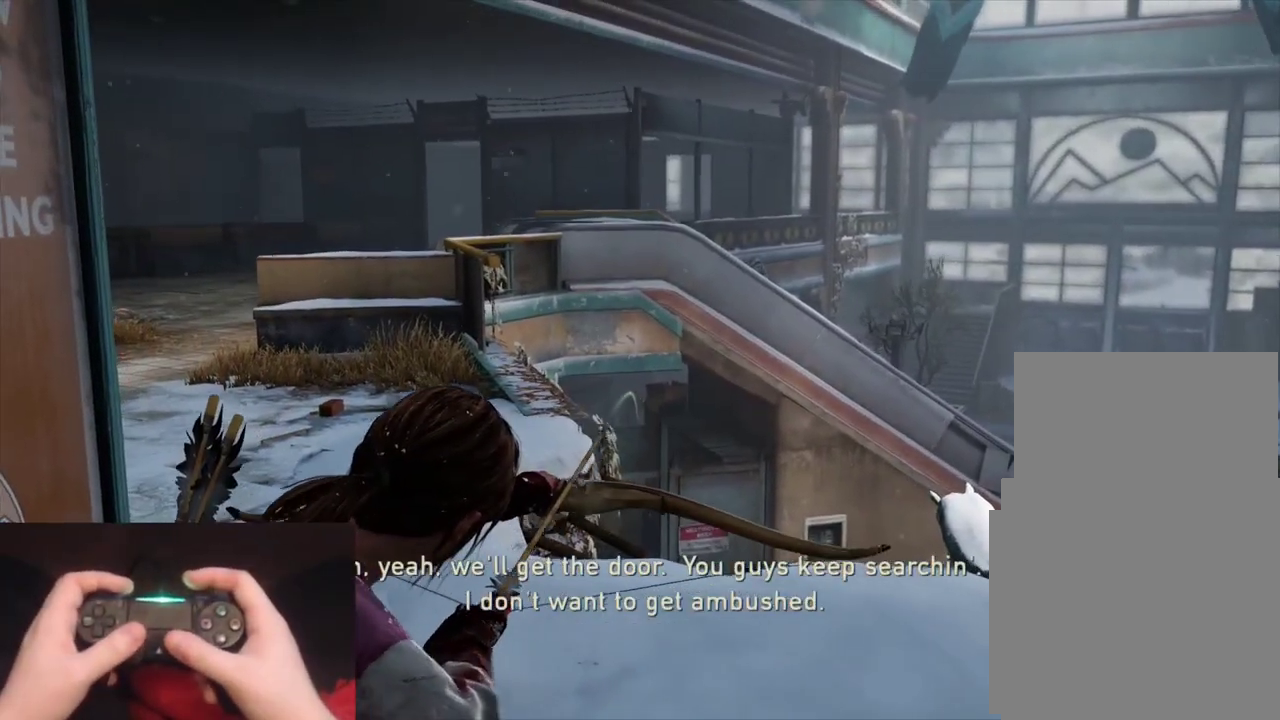
{"buttons": ["L1"], "left_stick": "right", "events": [[150, "R1", "down"], [217, "left_stick", "right"], [250, "R1", "up"], [333, "R1", "down"], [450, "R1", "up"]]}
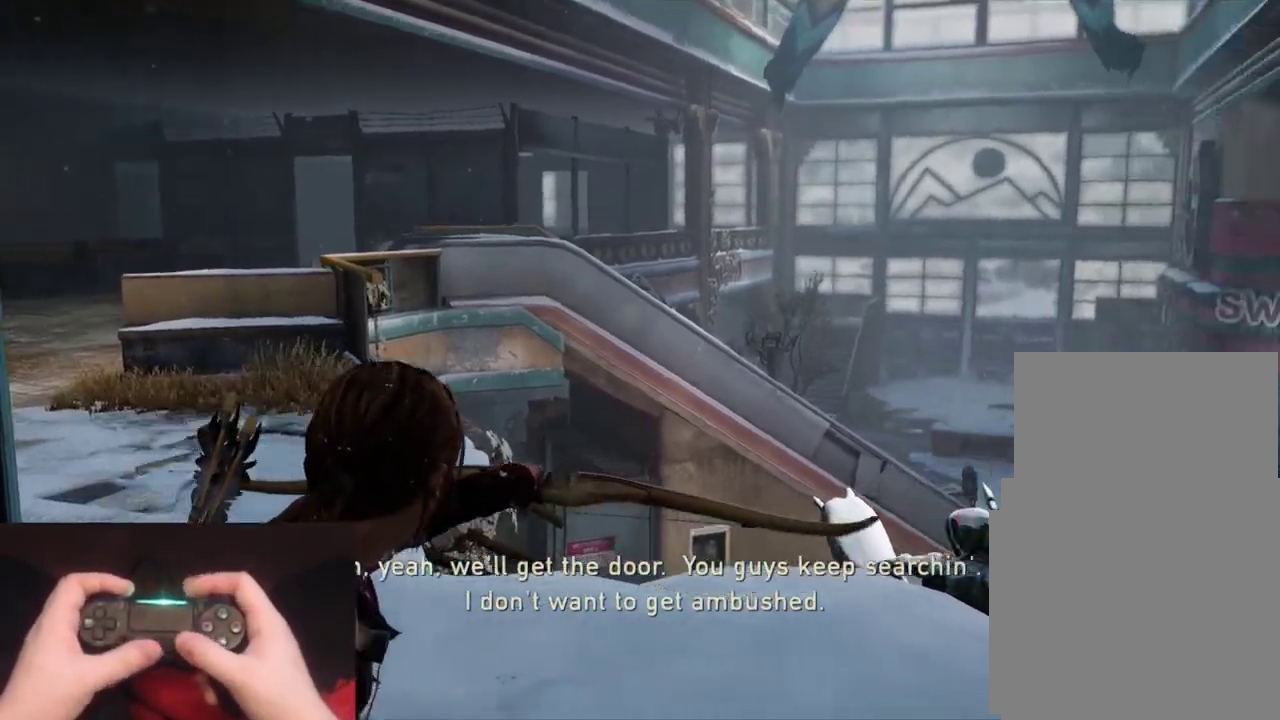
{"buttons": ["L1"], "left_stick": "up-right", "events": [[100, "left_stick", "up-right"], [367, "left_stick", "down-left"], [500, "left_stick", "up-right"]]}
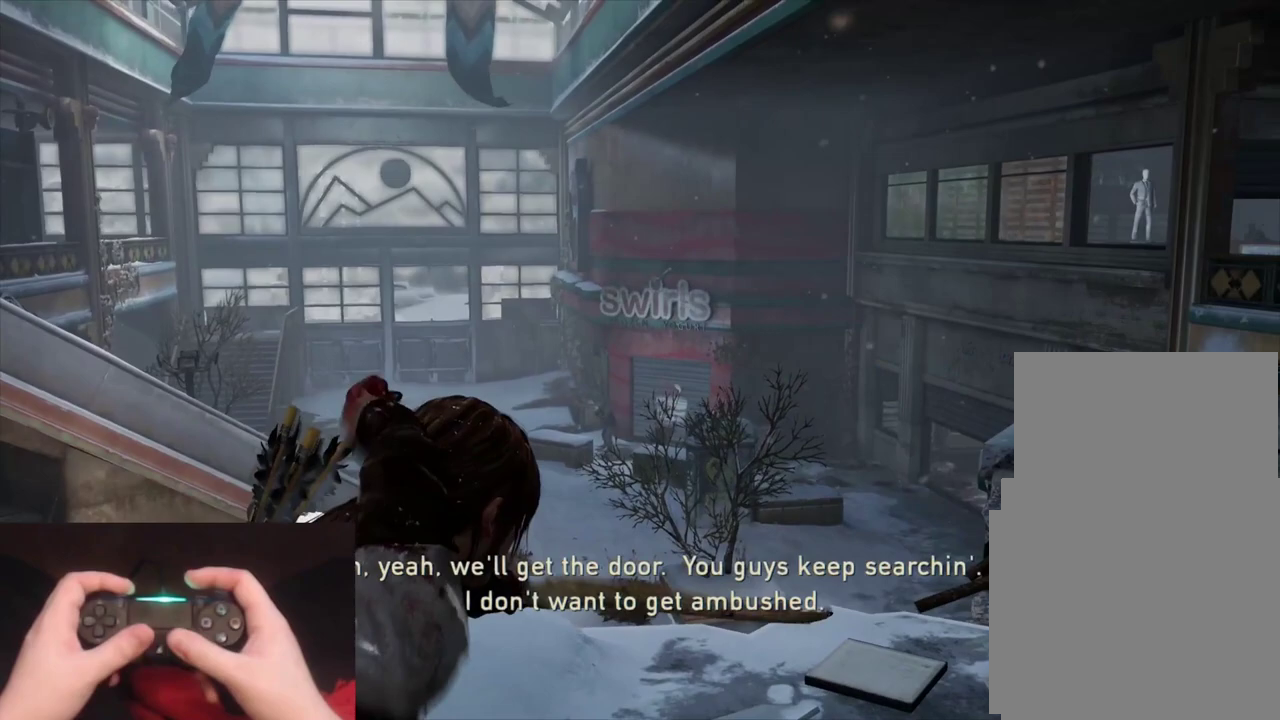
{"buttons": ["L1"], "left_stick": "up-right", "events": []}
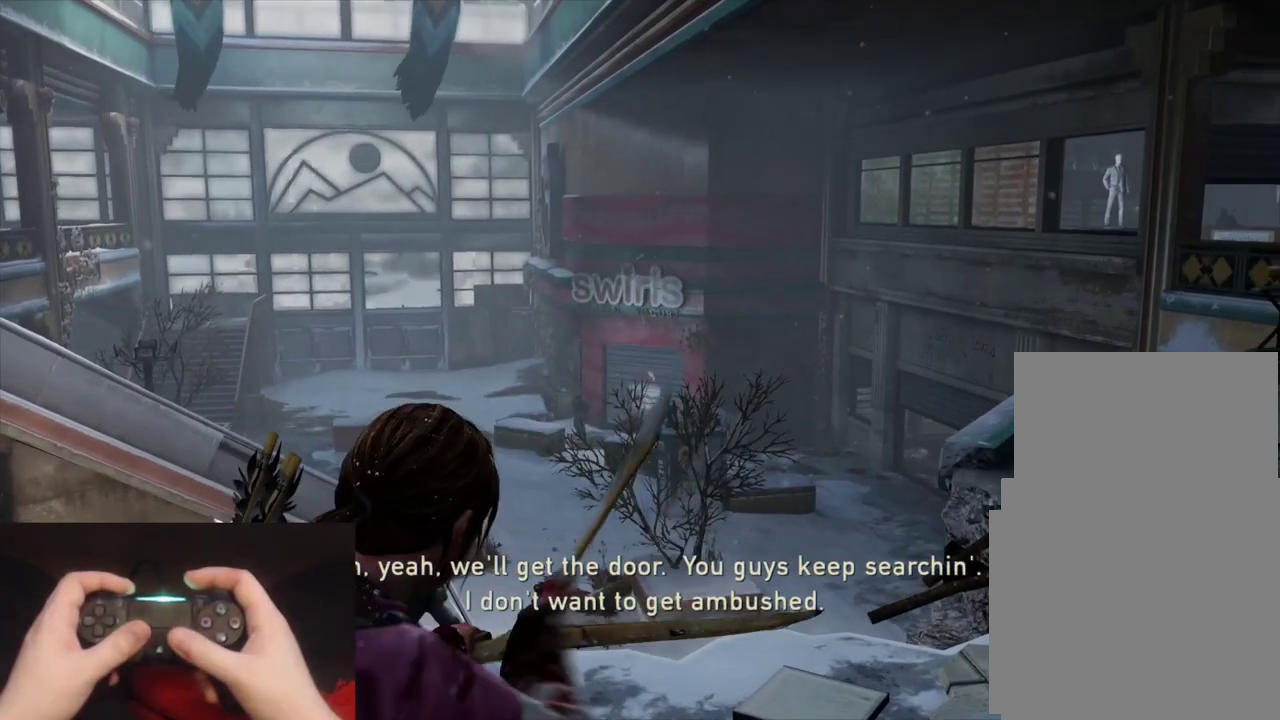
{"buttons": ["L1"], "left_stick": "center", "events": [[267, "left_stick", "up"], [333, "left_stick", "center"]]}
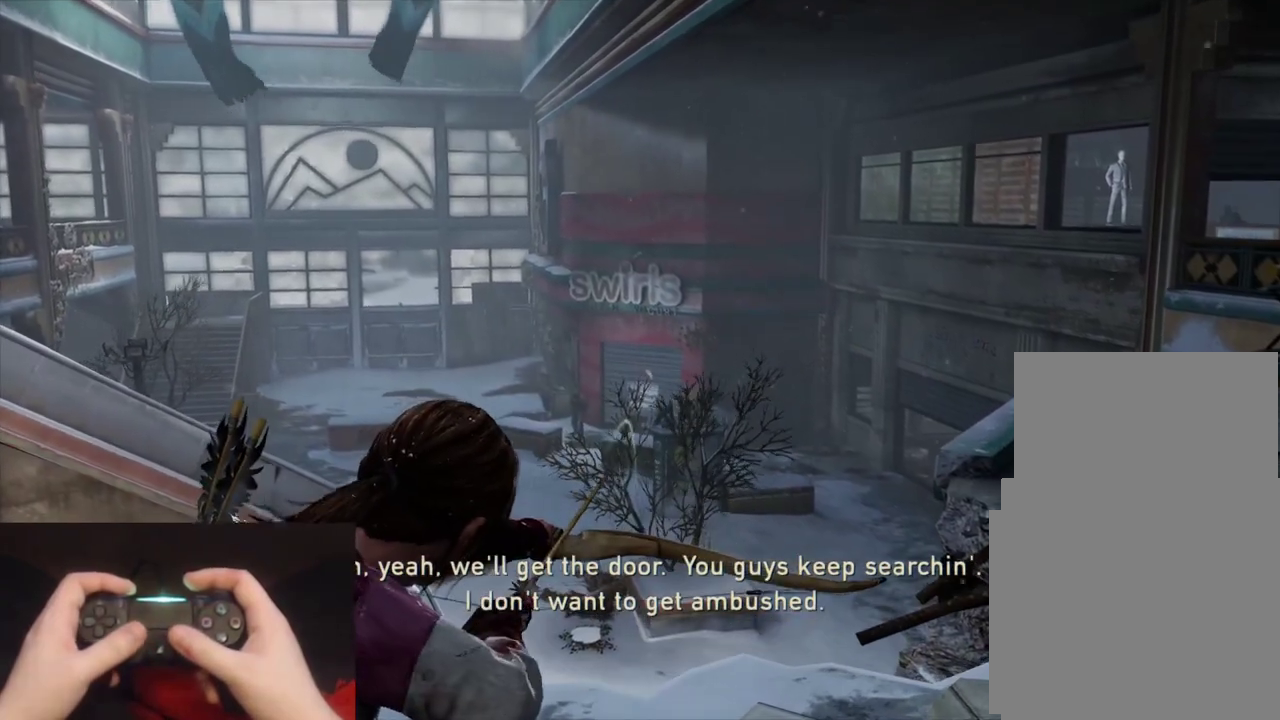
{"buttons": ["L1"], "left_stick": "center", "events": []}
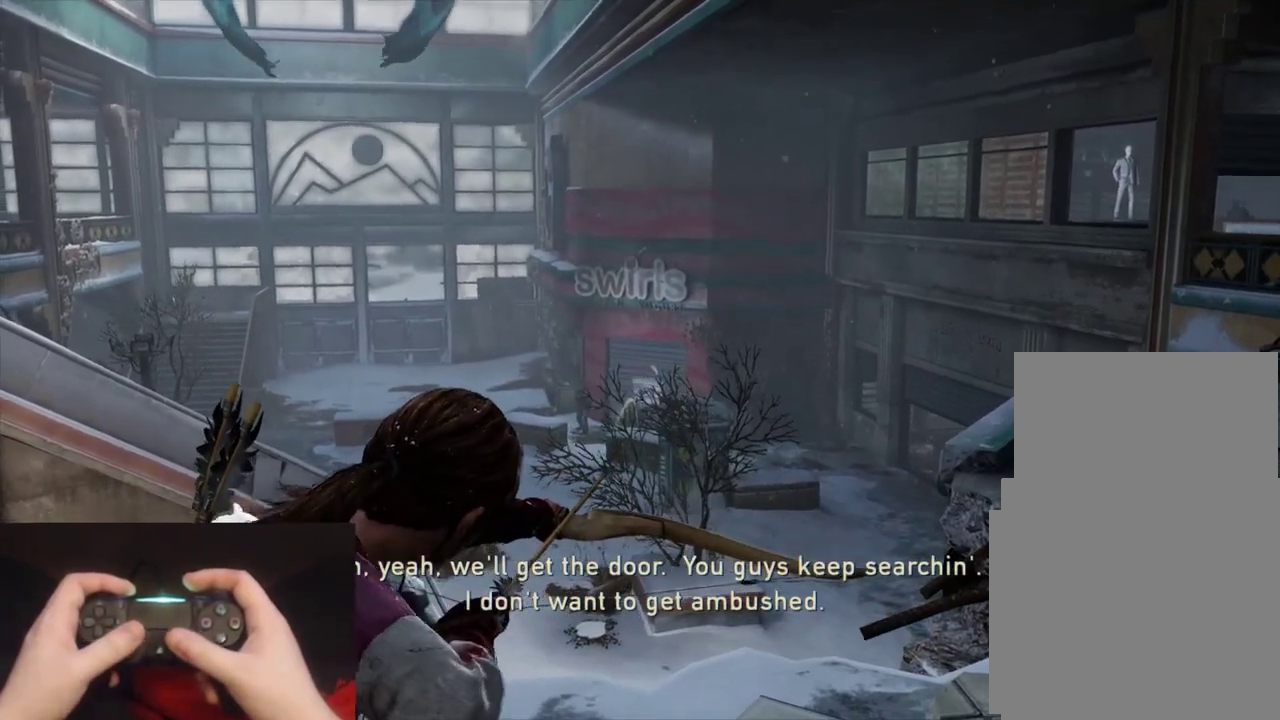
{"buttons": ["L1"], "left_stick": "right", "events": [[183, "R1", "down"], [283, "R1", "up"], [333, "left_stick", "right"], [383, "R1", "down"], [467, "R1", "up"]]}